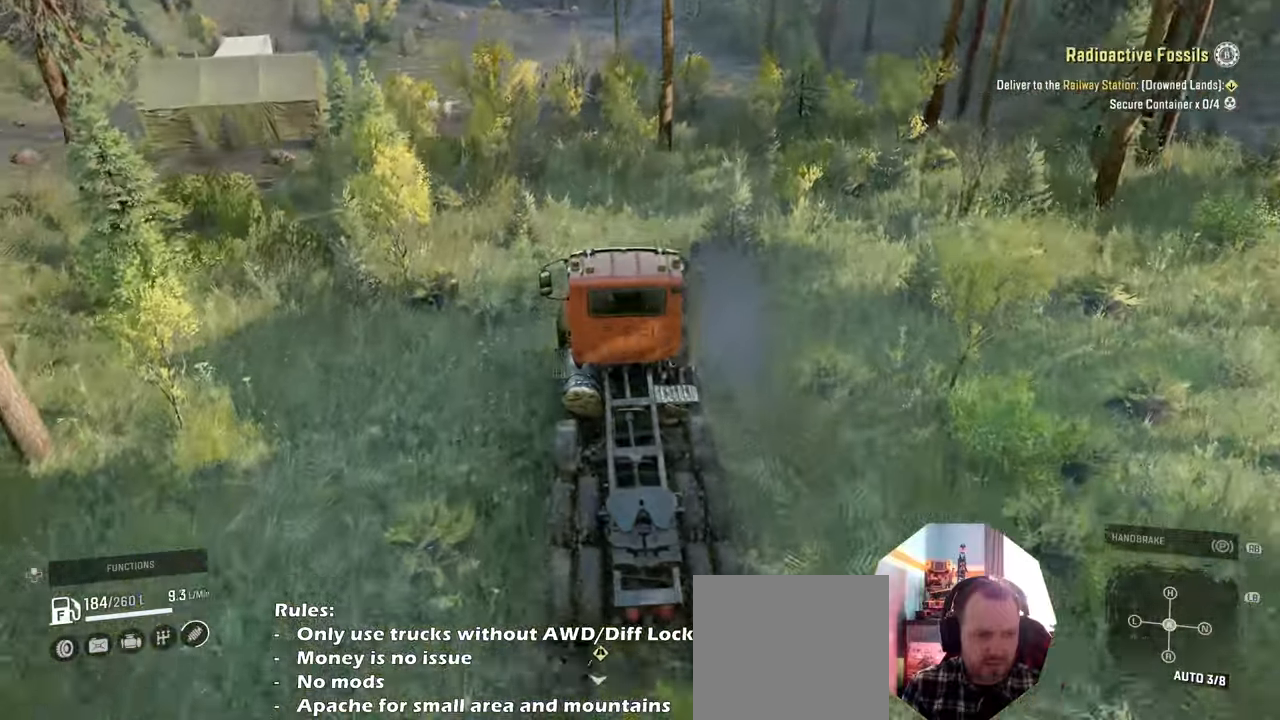
Gameplay with a controller (Xbox layout); each line is a JSON object with the inputs held at the frame after it. "events" lists button and stick changes between this image and that frame as [ms after this image, input, new state], when the widget could be followed in between.
{"buttons": ["R2"], "left_stick": "center", "right_stick": "down", "events": [[466, "left_stick", "center"]]}
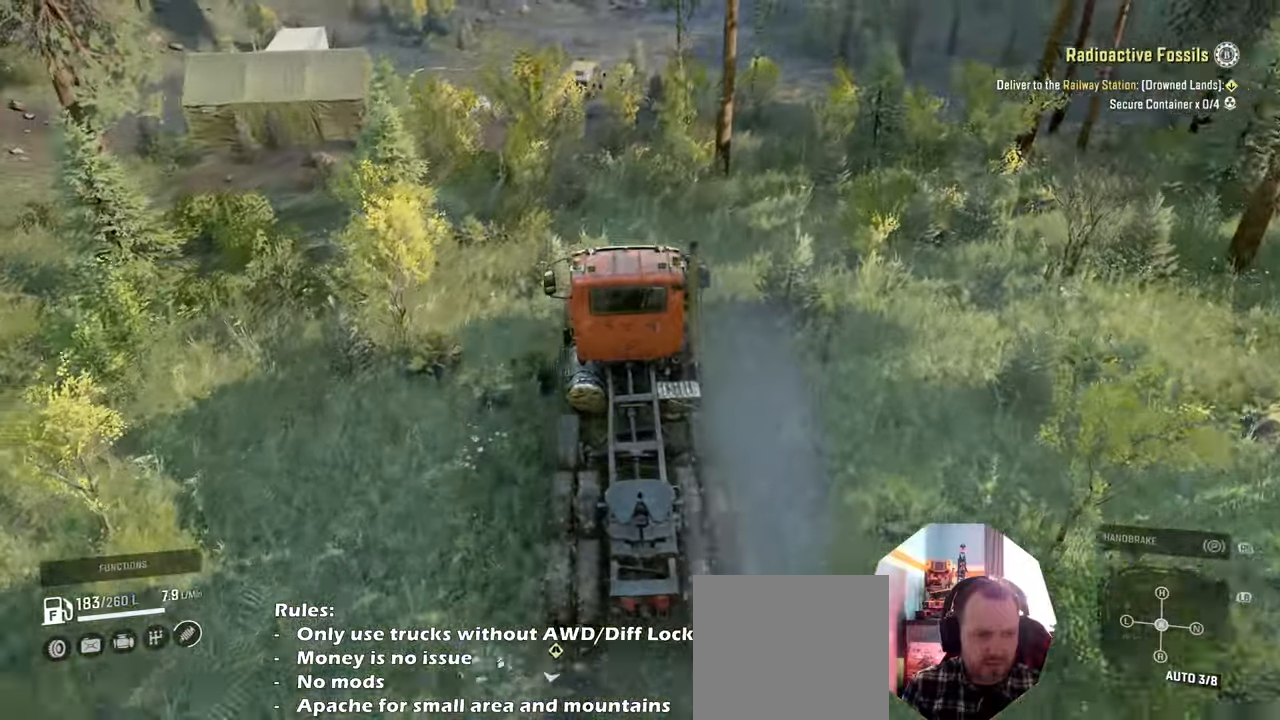
{"buttons": ["R2"], "left_stick": "center", "right_stick": "center", "events": [[233, "left_stick", "left"], [266, "right_stick", "center"], [466, "left_stick", "center"]]}
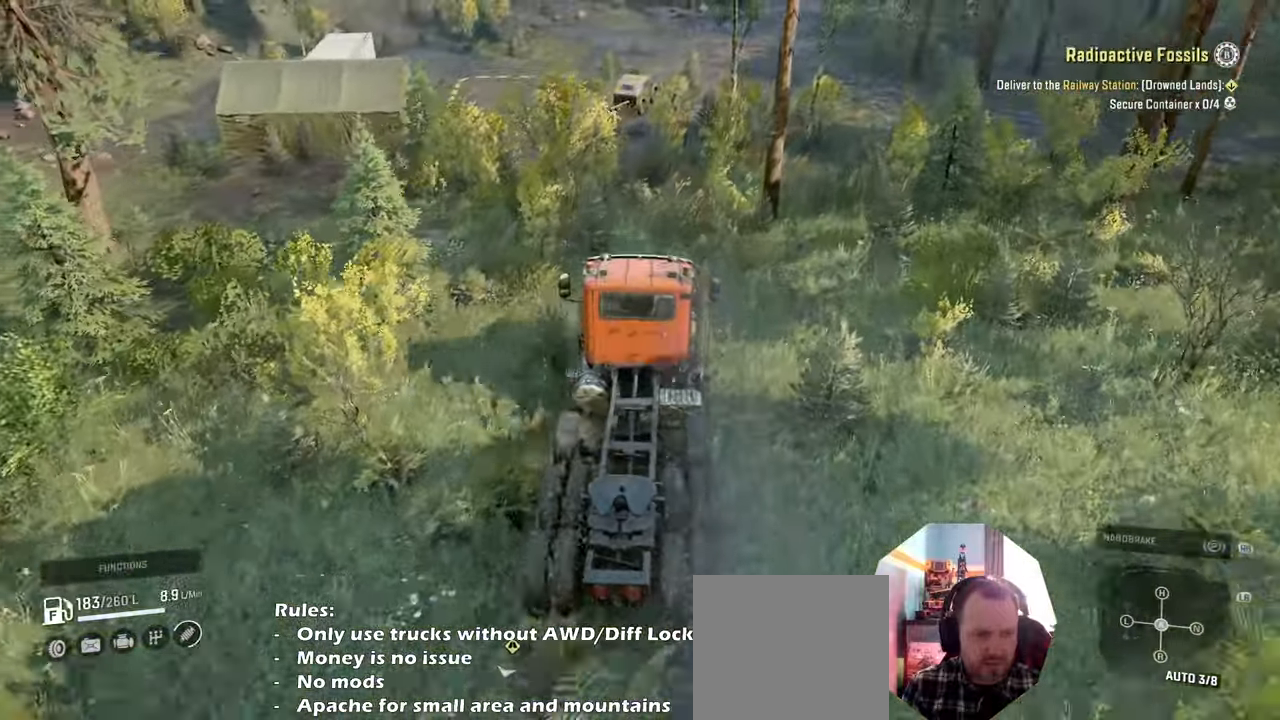
{"buttons": ["R2"], "left_stick": "right", "right_stick": "center", "events": [[400, "left_stick", "right"]]}
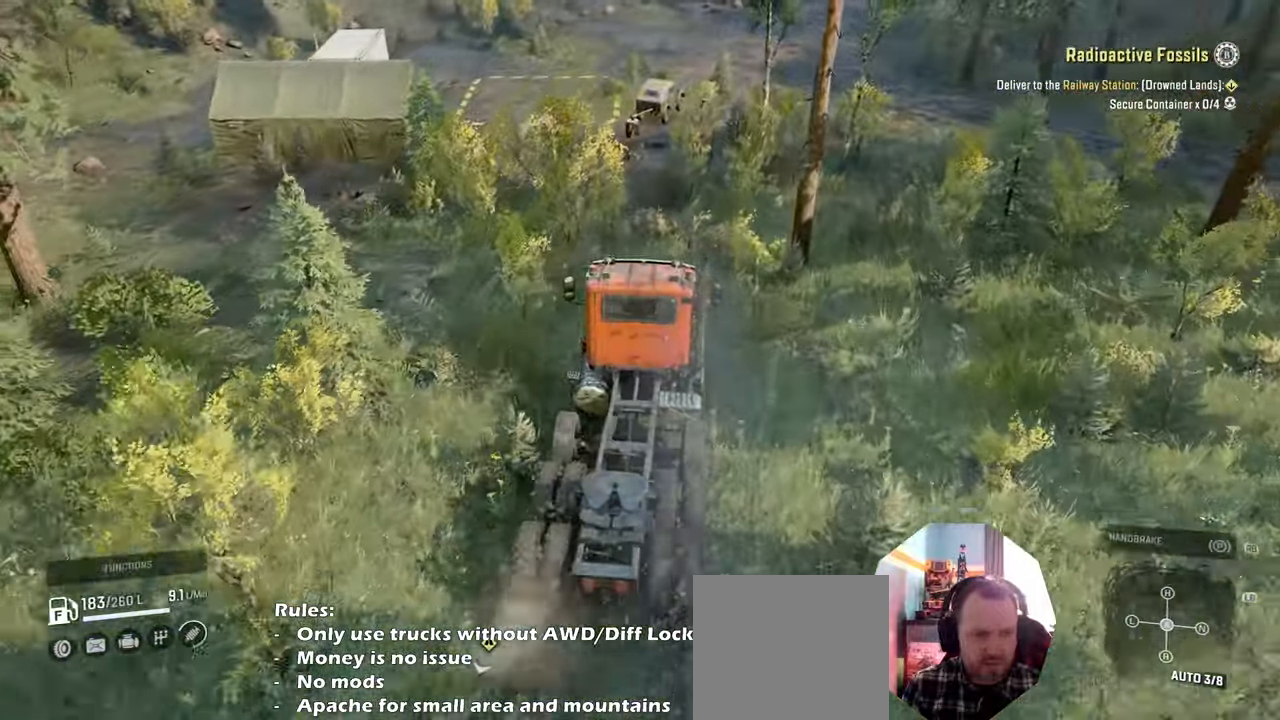
{"buttons": [], "left_stick": "center", "right_stick": "down", "events": [[100, "left_stick", "center"], [166, "R2", "up"], [166, "right_stick", "down"]]}
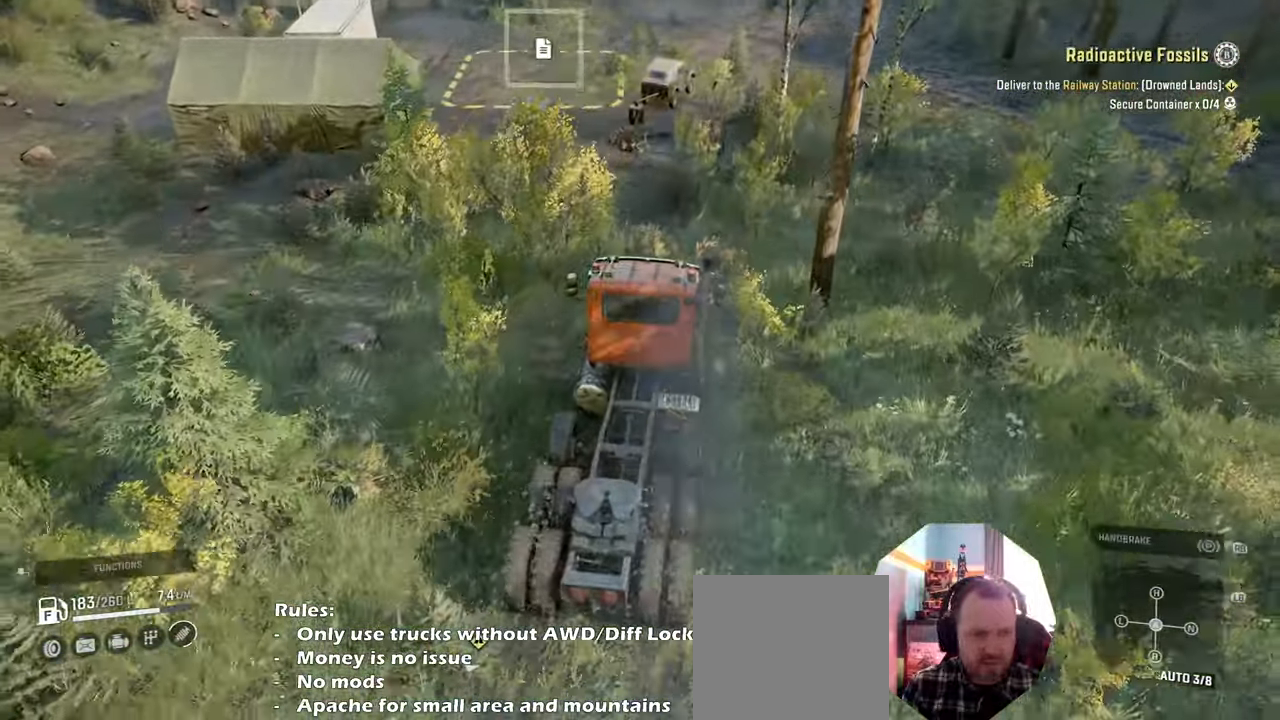
{"buttons": [], "left_stick": "left", "right_stick": "down", "events": [[266, "left_stick", "left"]]}
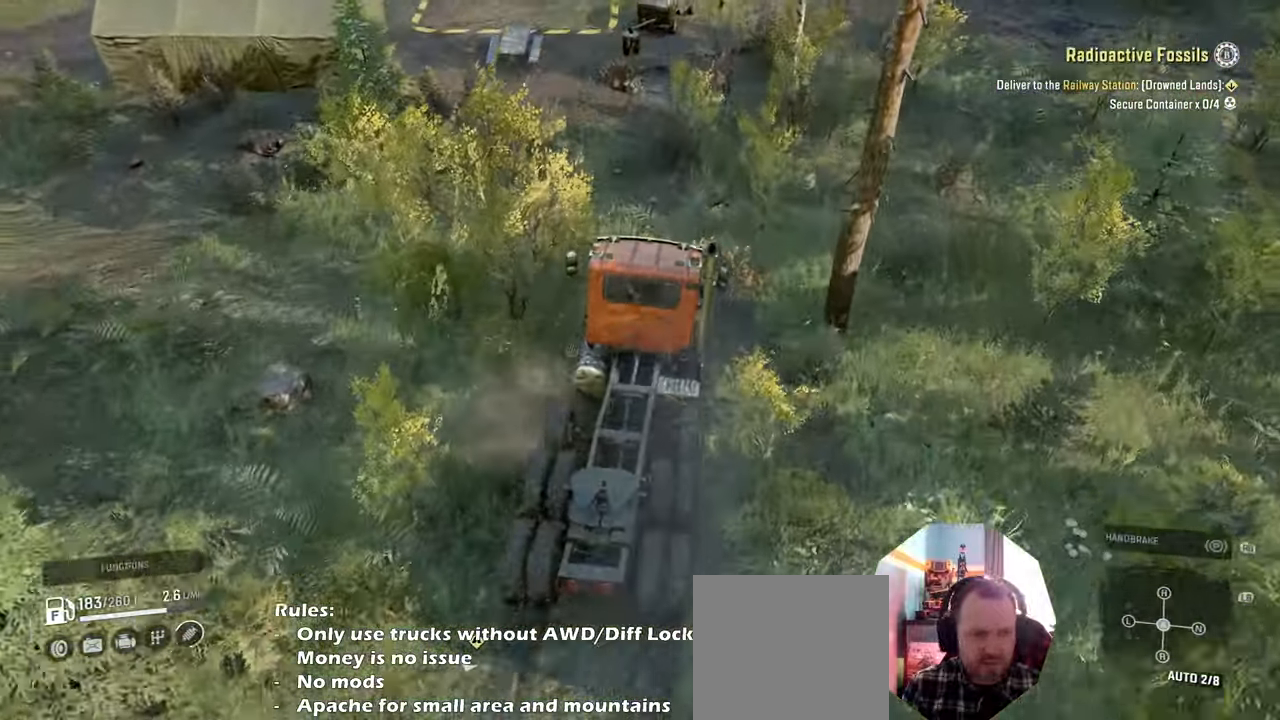
{"buttons": ["R2"], "left_stick": "left", "right_stick": "down", "events": [[33, "left_stick", "center"], [166, "R2", "down"], [366, "left_stick", "left"]]}
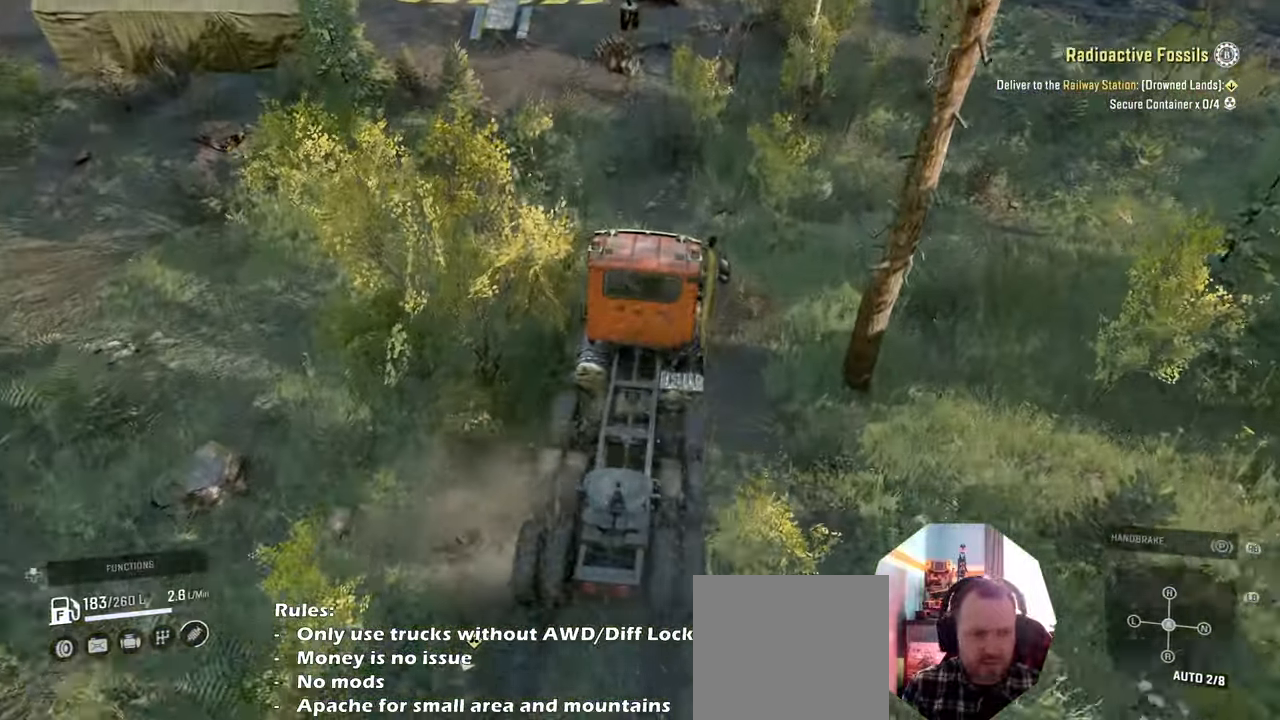
{"buttons": ["R2"], "left_stick": "left", "right_stick": "up", "events": [[66, "left_stick", "center"], [100, "right_stick", "center"], [366, "left_stick", "left"], [466, "right_stick", "up"]]}
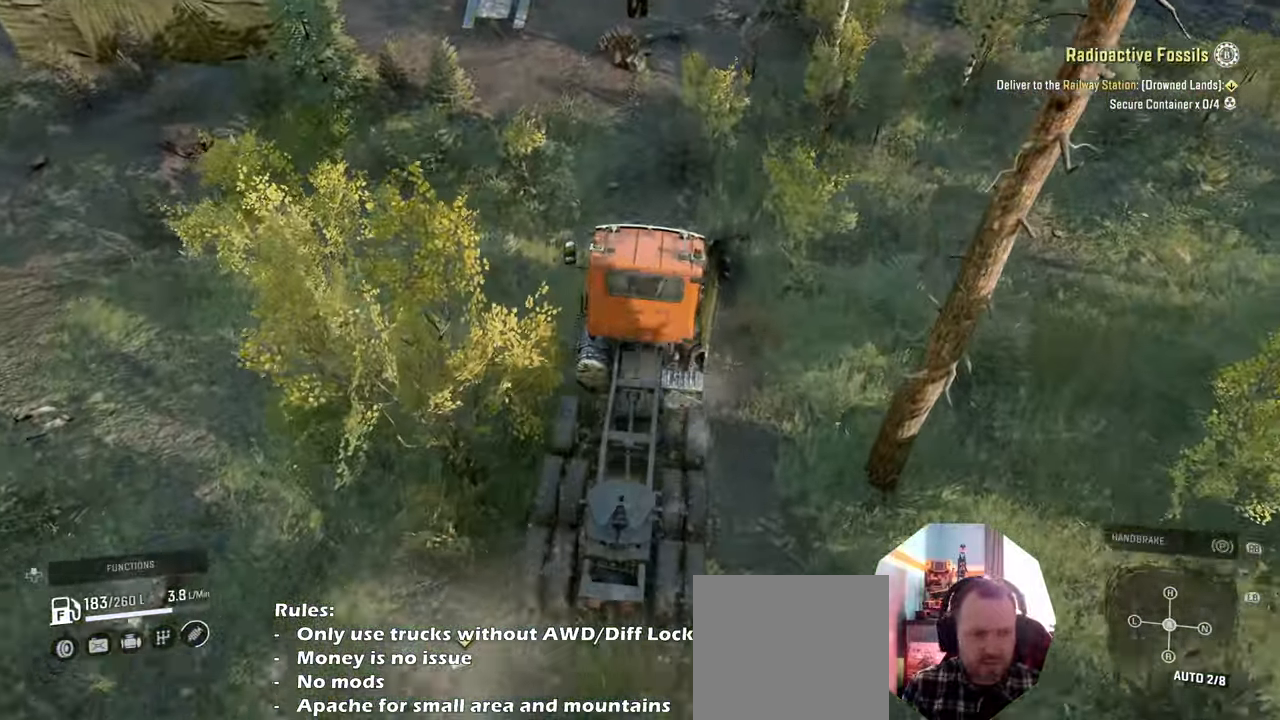
{"buttons": [], "left_stick": "left", "right_stick": "center", "events": [[100, "R2", "up"], [466, "right_stick", "center"]]}
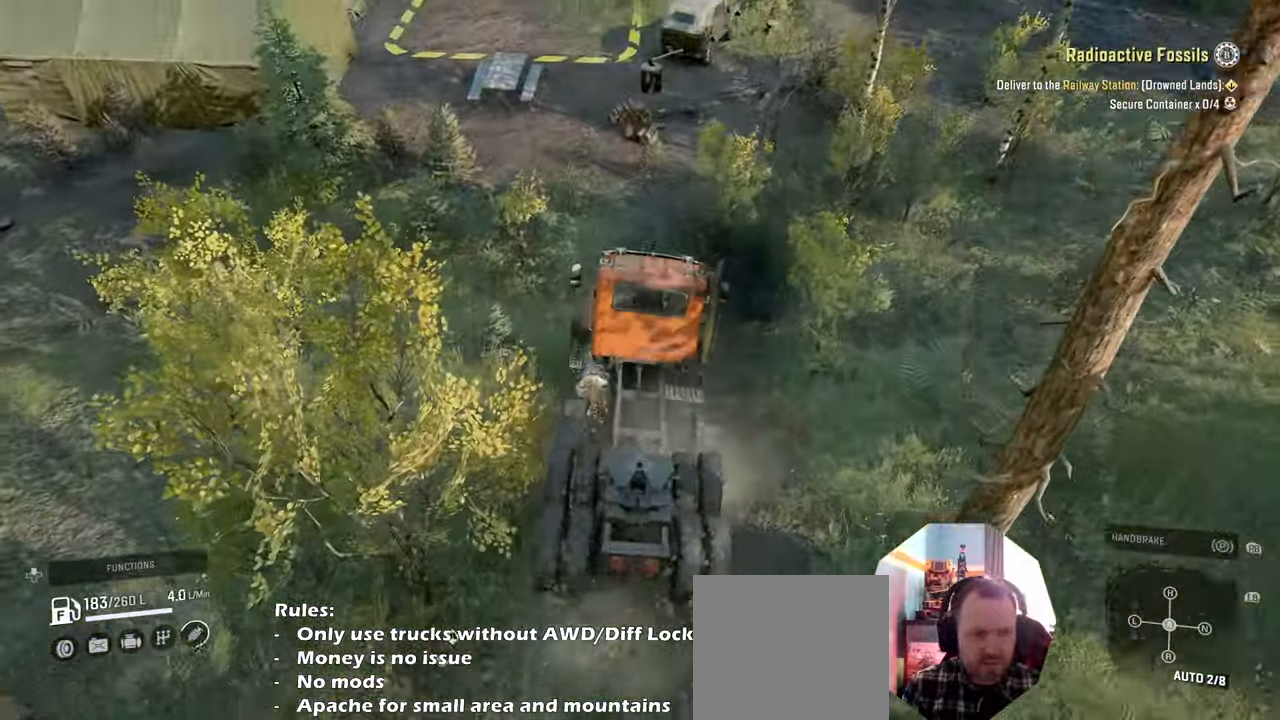
{"buttons": ["R2"], "left_stick": "right", "right_stick": "center", "events": [[233, "R2", "down"], [266, "left_stick", "center"], [366, "left_stick", "right"]]}
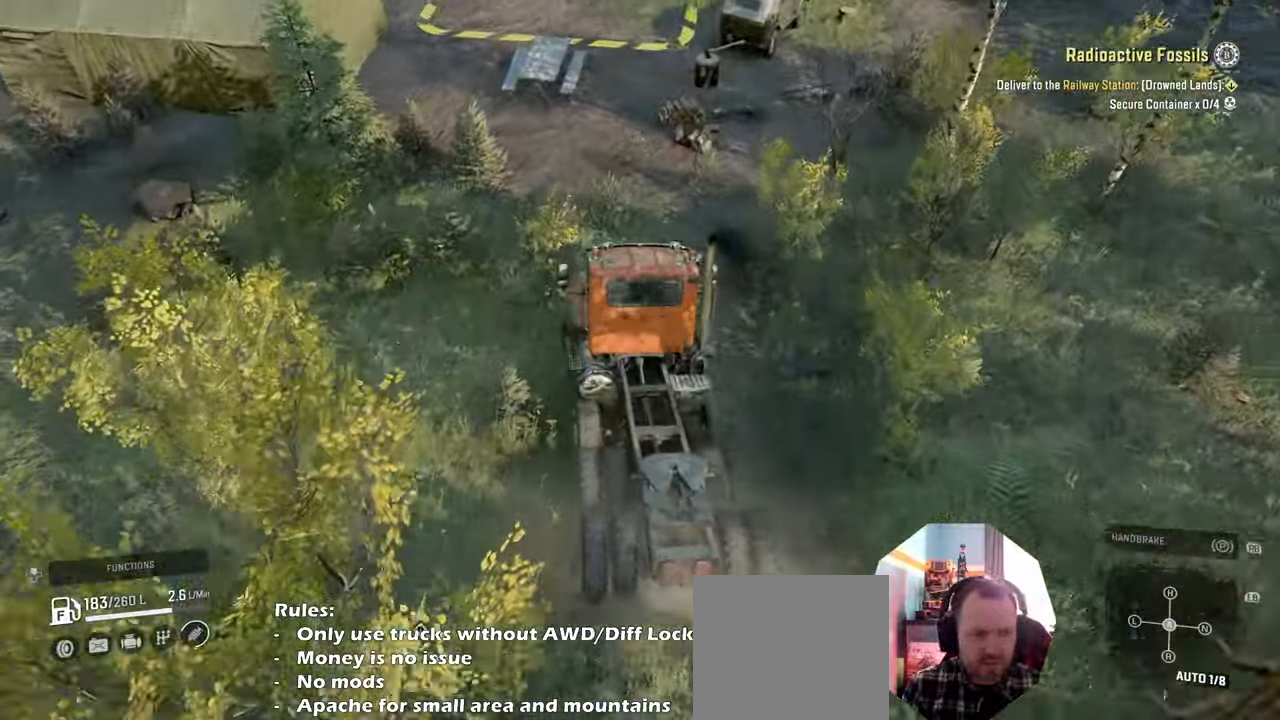
{"buttons": ["R2"], "left_stick": "center", "right_stick": "up-left", "events": [[33, "right_stick", "up-right"], [266, "right_stick", "center"], [433, "right_stick", "up-left"], [500, "left_stick", "center"]]}
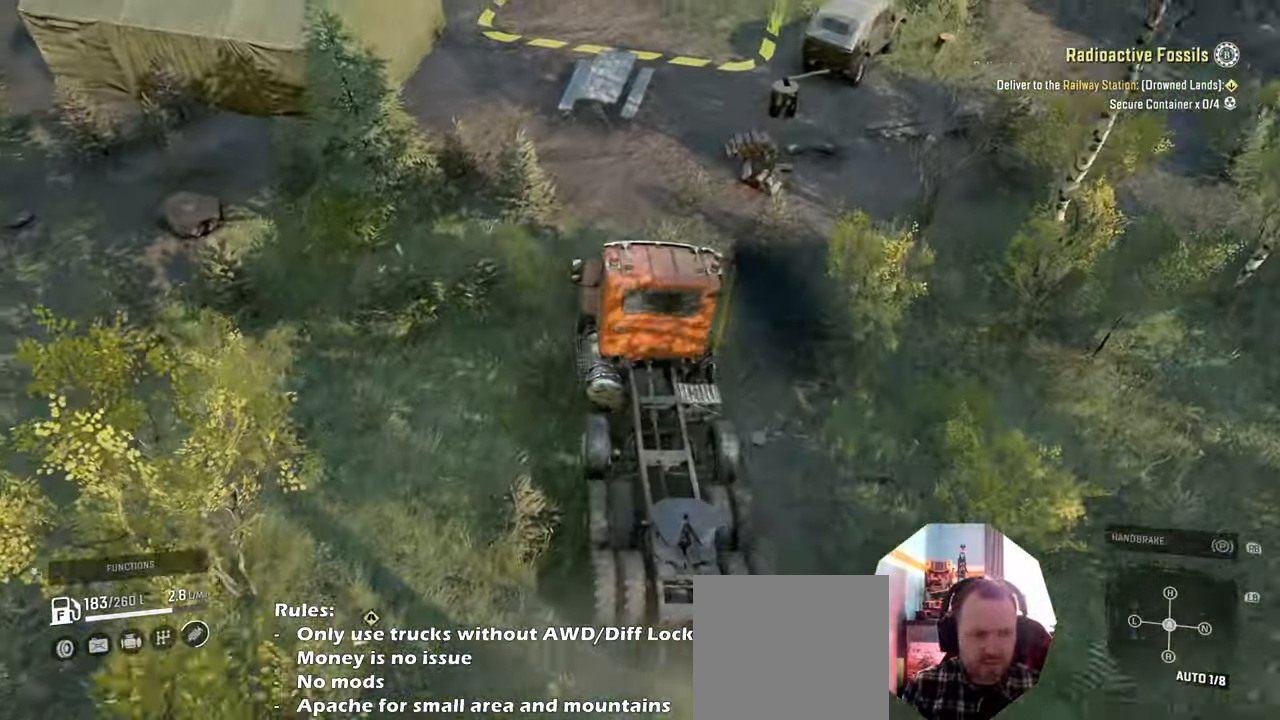
{"buttons": ["R2", "L3"], "left_stick": "right", "right_stick": "center", "events": [[200, "left_stick", "left"], [300, "left_stick", "center"], [333, "right_stick", "center"], [400, "L3", "down"], [466, "left_stick", "right"]]}
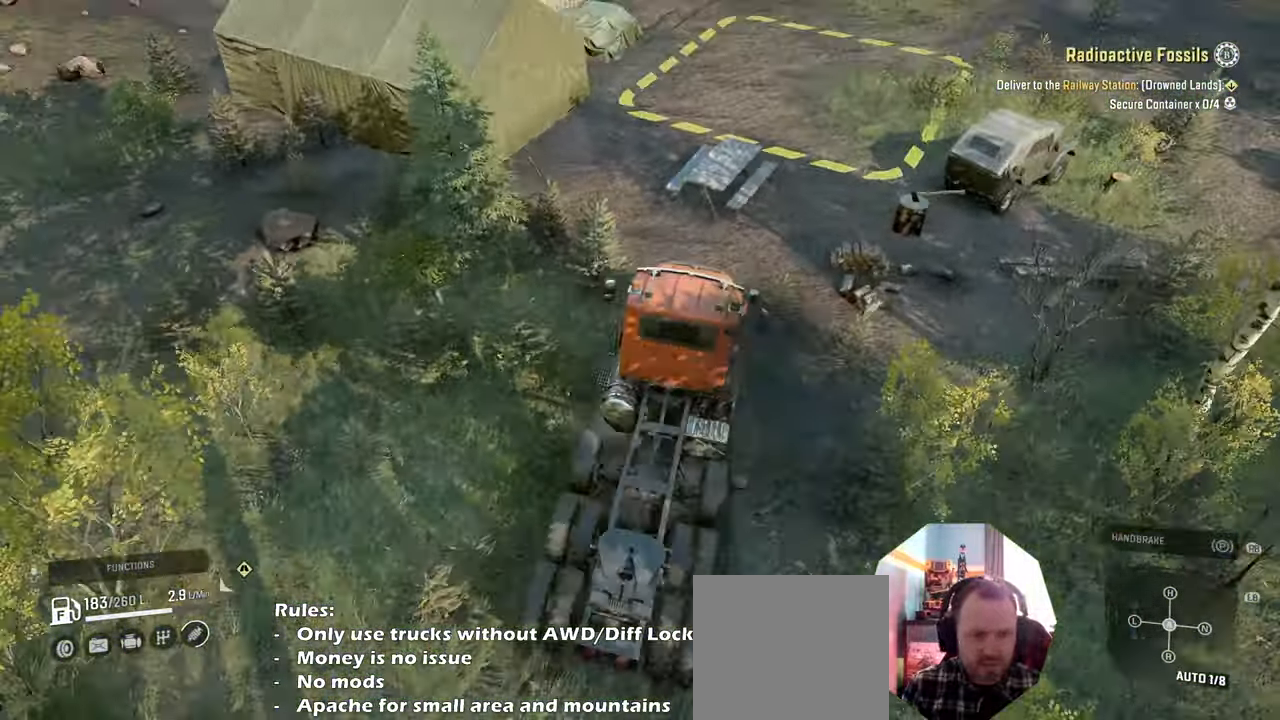
{"buttons": ["R2", "L3"], "left_stick": "center", "right_stick": "center", "events": [[233, "left_stick", "center"]]}
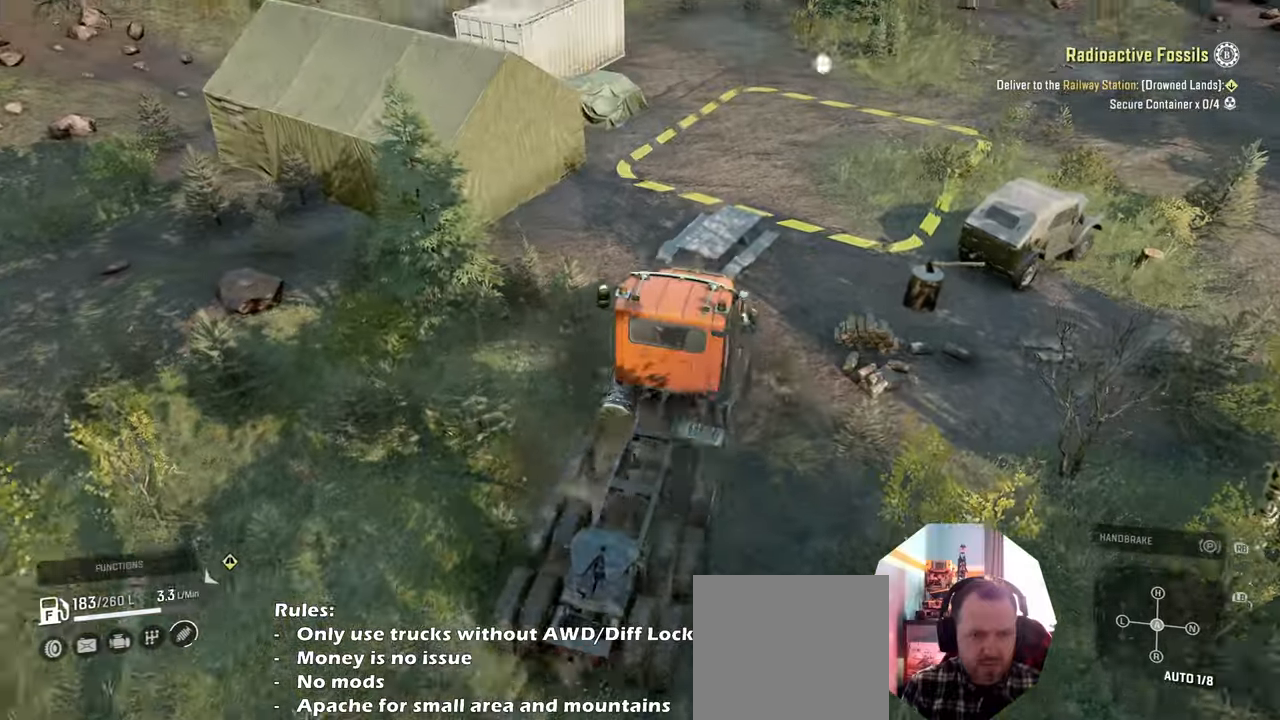
{"buttons": ["R2", "L3"], "left_stick": "center", "right_stick": "center", "events": []}
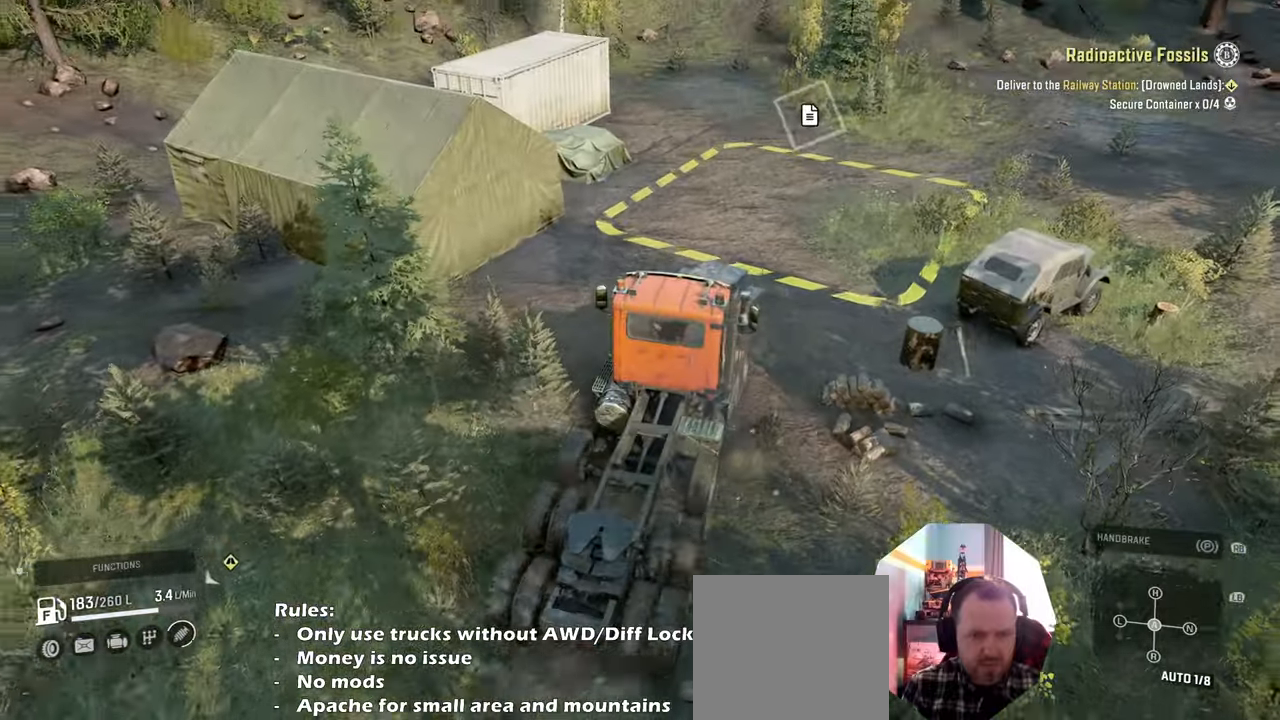
{"buttons": ["R2"], "left_stick": "up-right", "right_stick": "up-left", "events": [[133, "right_stick", "up"], [166, "L3", "up"], [166, "left_stick", "up-right"], [266, "right_stick", "up-left"]]}
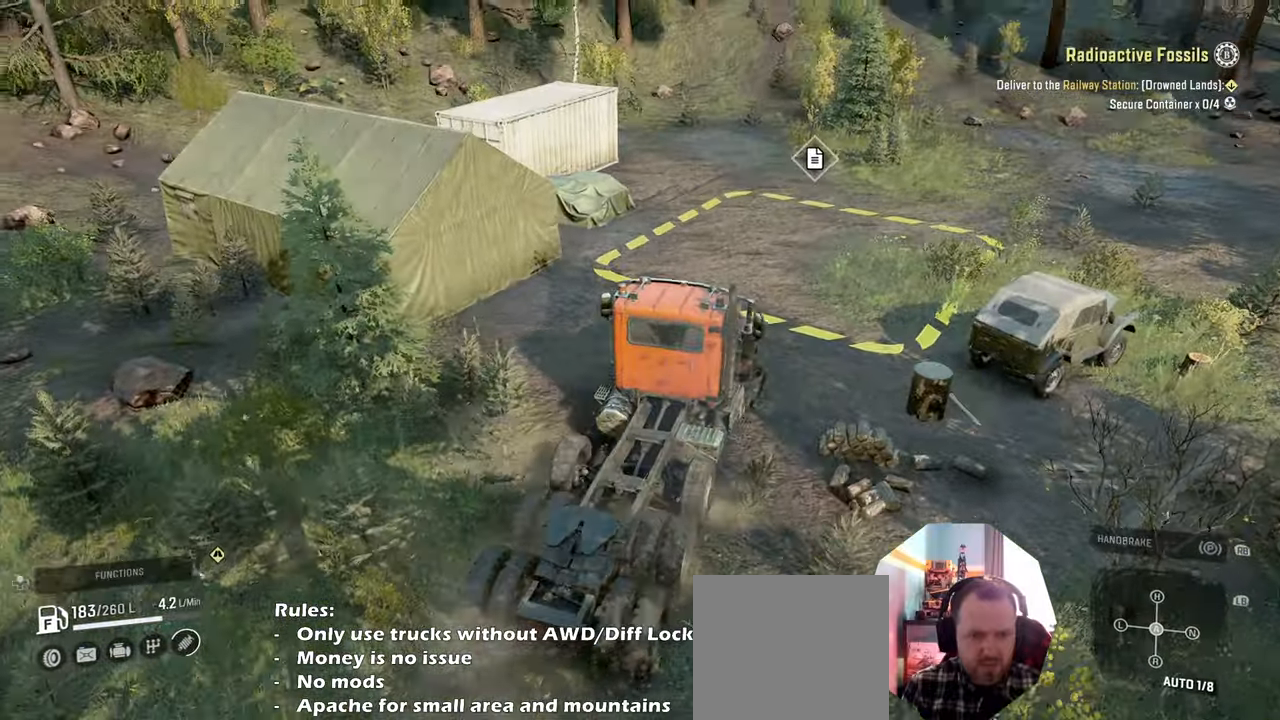
{"buttons": ["R2"], "left_stick": "up-right", "right_stick": "up-left", "events": [[133, "right_stick", "center"], [266, "right_stick", "up-left"]]}
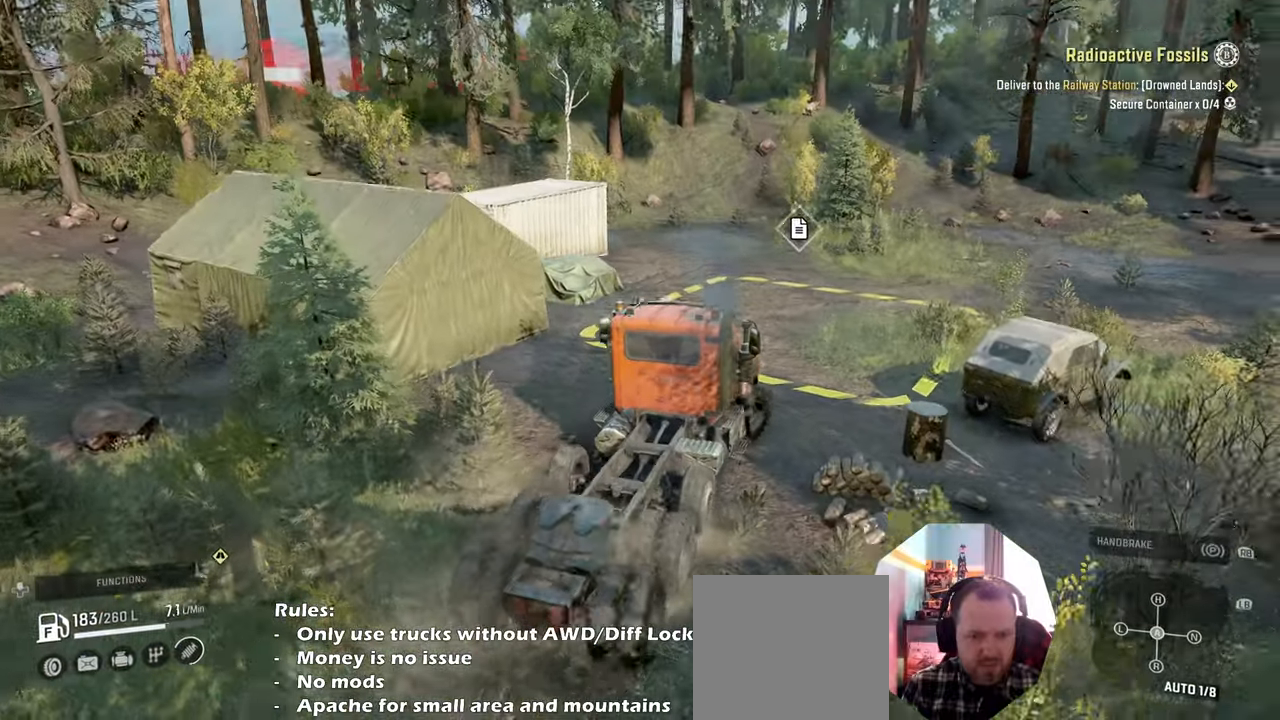
{"buttons": ["R2"], "left_stick": "up-right", "right_stick": "left", "events": [[133, "right_stick", "up"], [266, "right_stick", "up-left"], [433, "right_stick", "left"]]}
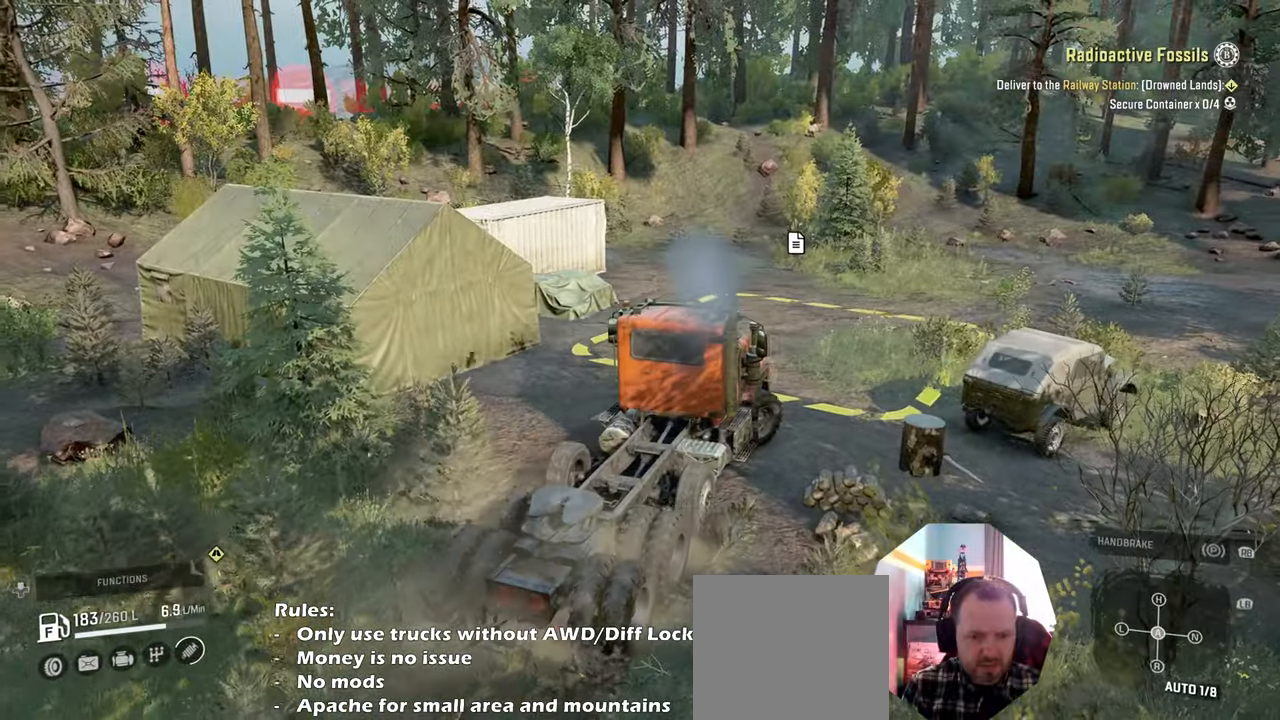
{"buttons": ["R2"], "left_stick": "up-left", "right_stick": "down-left", "events": [[233, "left_stick", "up"], [266, "right_stick", "down-left"], [366, "left_stick", "up-left"]]}
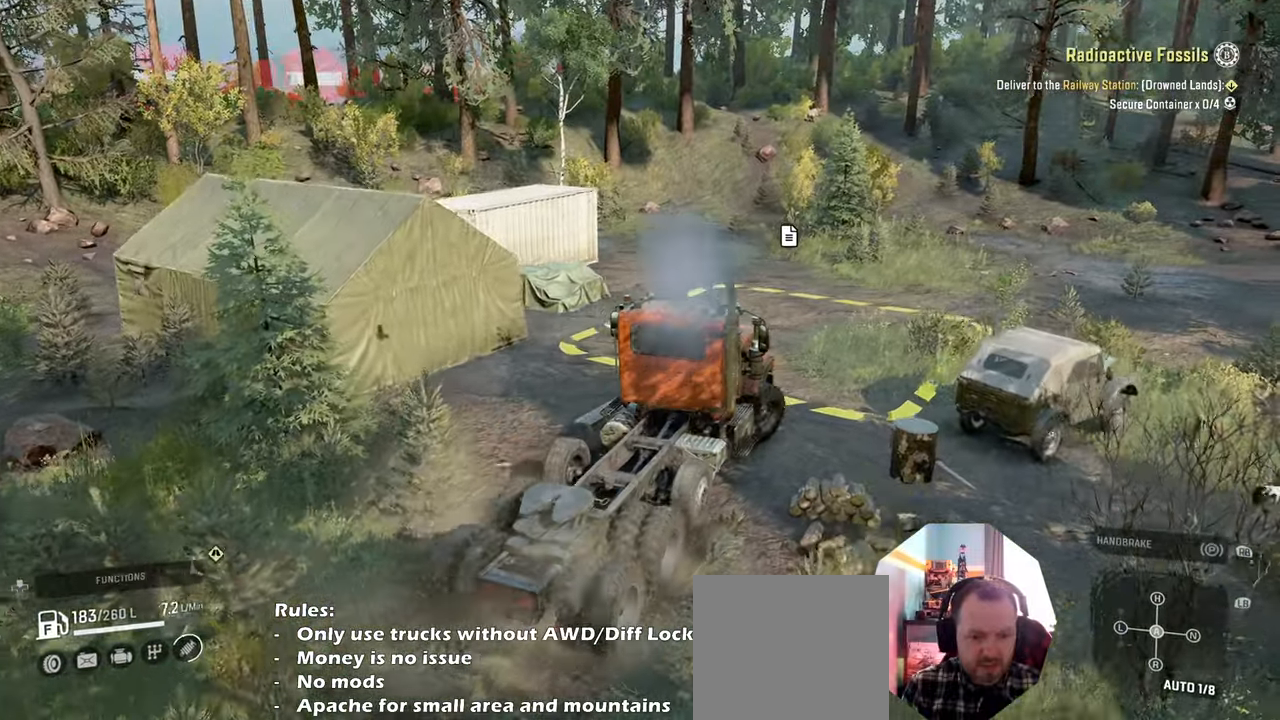
{"buttons": ["R2"], "left_stick": "up-right", "right_stick": "down-left", "events": [[166, "left_stick", "center"], [300, "left_stick", "right"], [500, "left_stick", "up-right"]]}
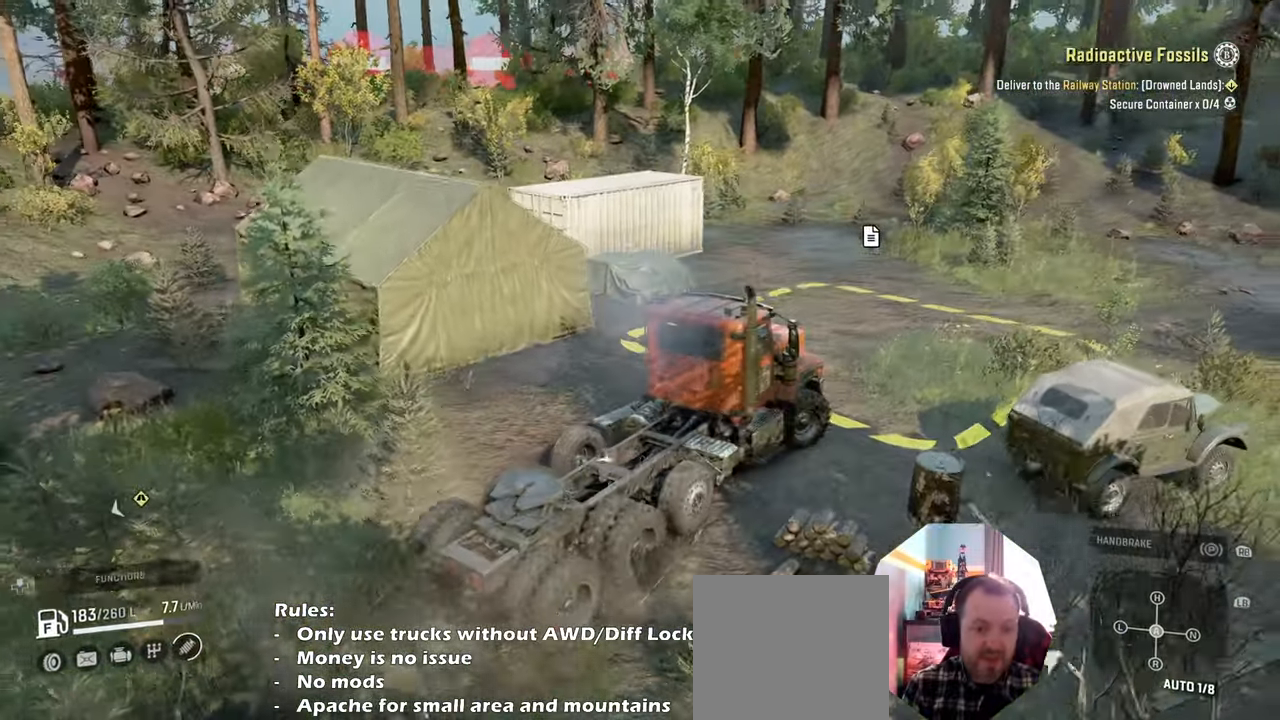
{"buttons": ["R2"], "left_stick": "up-right", "right_stick": "left", "events": [[66, "left_stick", "up"], [66, "right_stick", "center"], [133, "left_stick", "center"], [233, "right_stick", "left"], [300, "left_stick", "up-left"], [500, "left_stick", "up-right"]]}
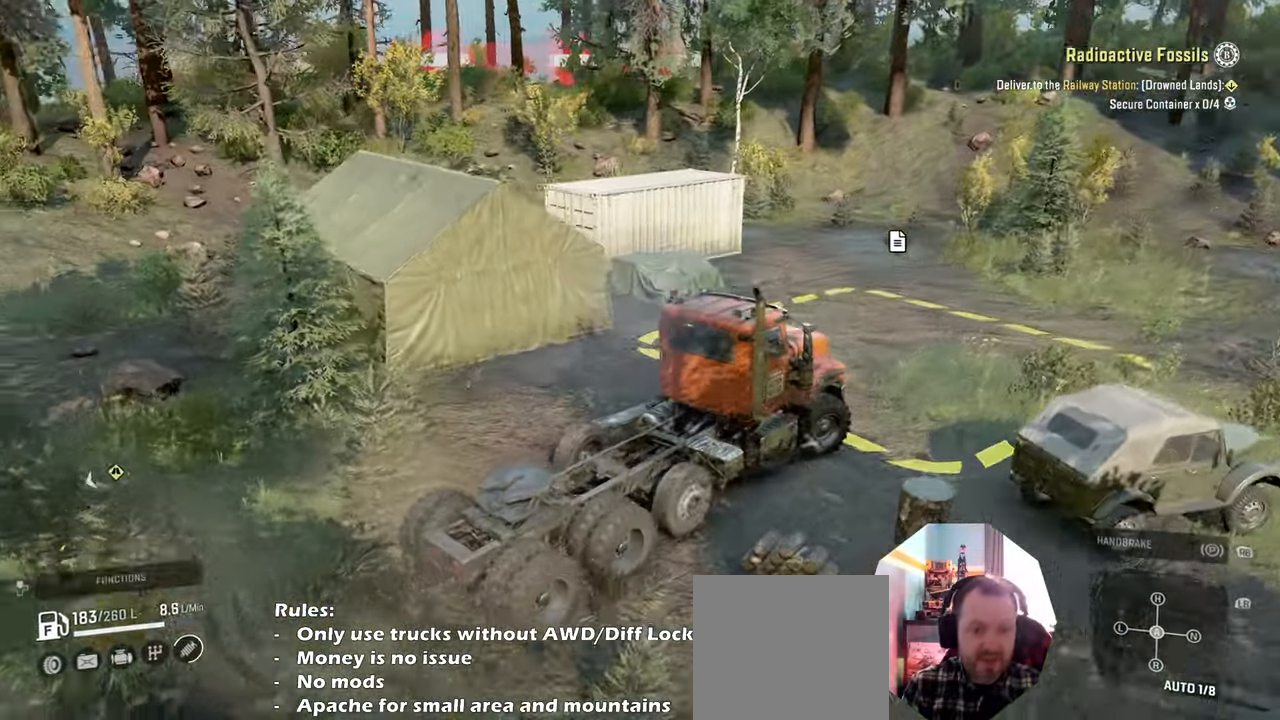
{"buttons": ["R2"], "left_stick": "up-left", "right_stick": "left", "events": [[66, "left_stick", "right"], [200, "left_stick", "up"], [266, "left_stick", "up-left"]]}
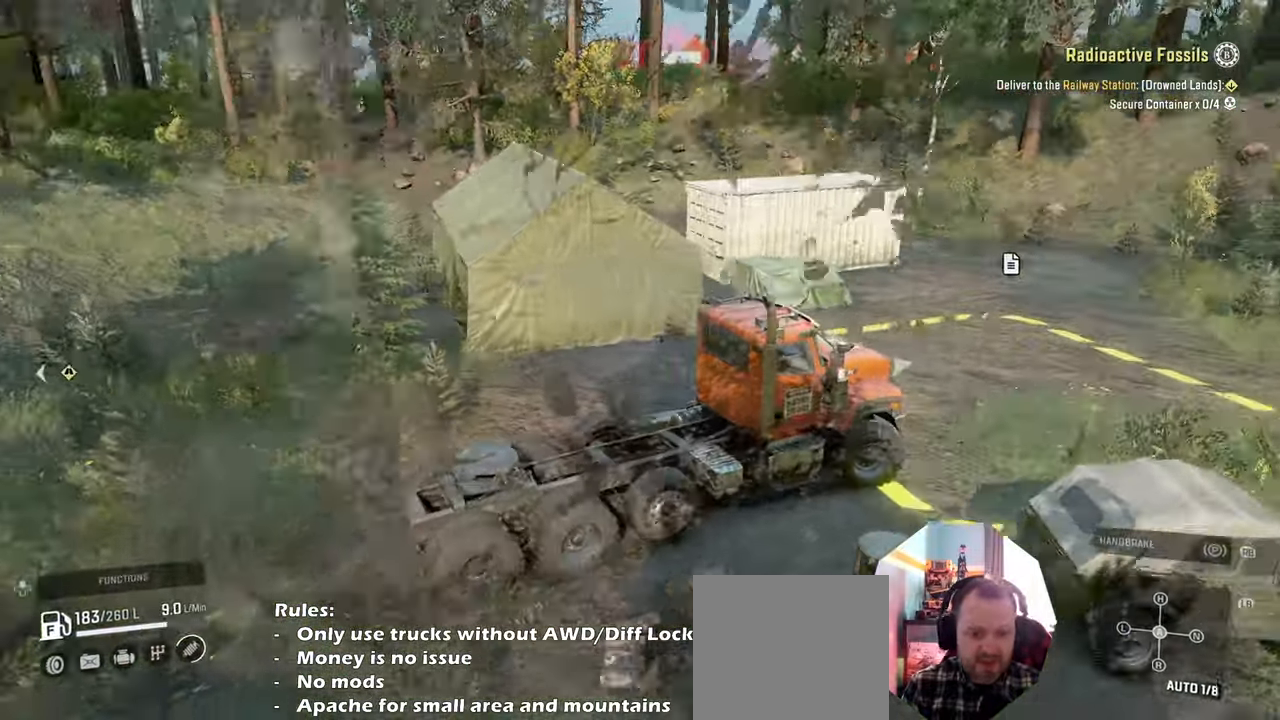
{"buttons": [], "left_stick": "center", "right_stick": "center", "events": [[100, "right_stick", "center"], [233, "left_stick", "center"], [300, "R2", "up"]]}
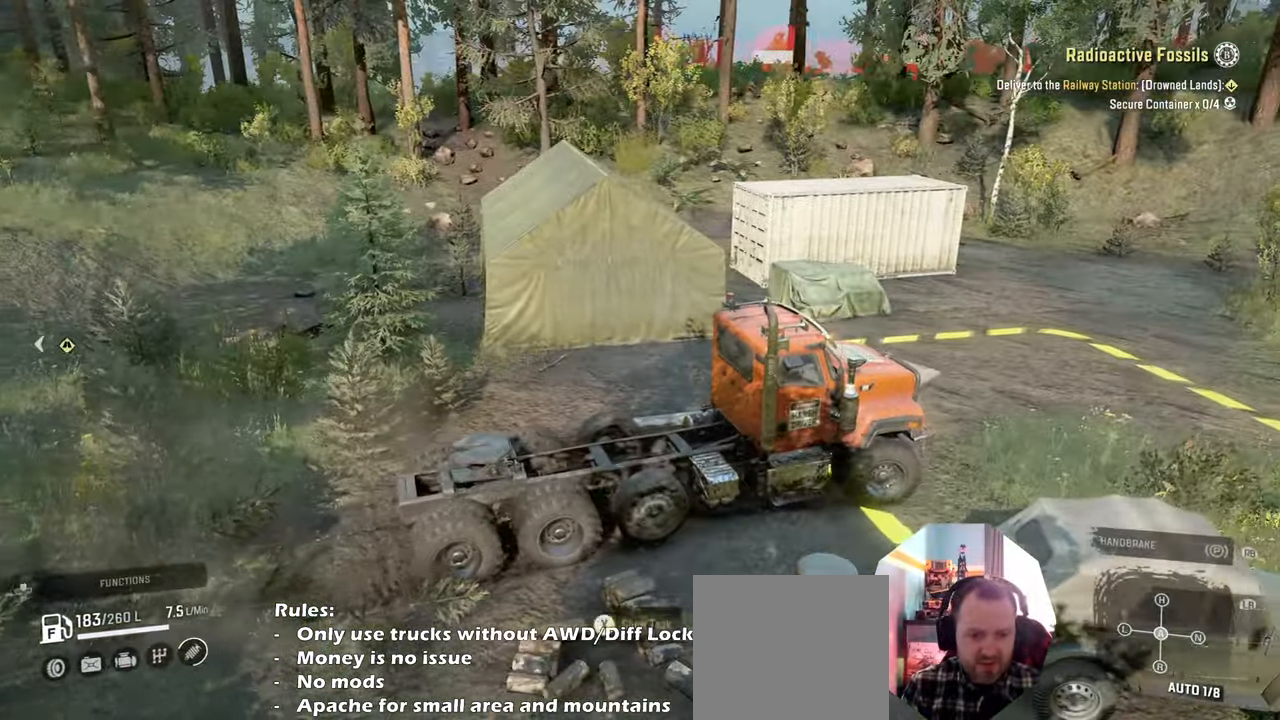
{"buttons": [], "left_stick": "center", "right_stick": "center", "events": [[33, "X", "down"], [133, "X", "up"]]}
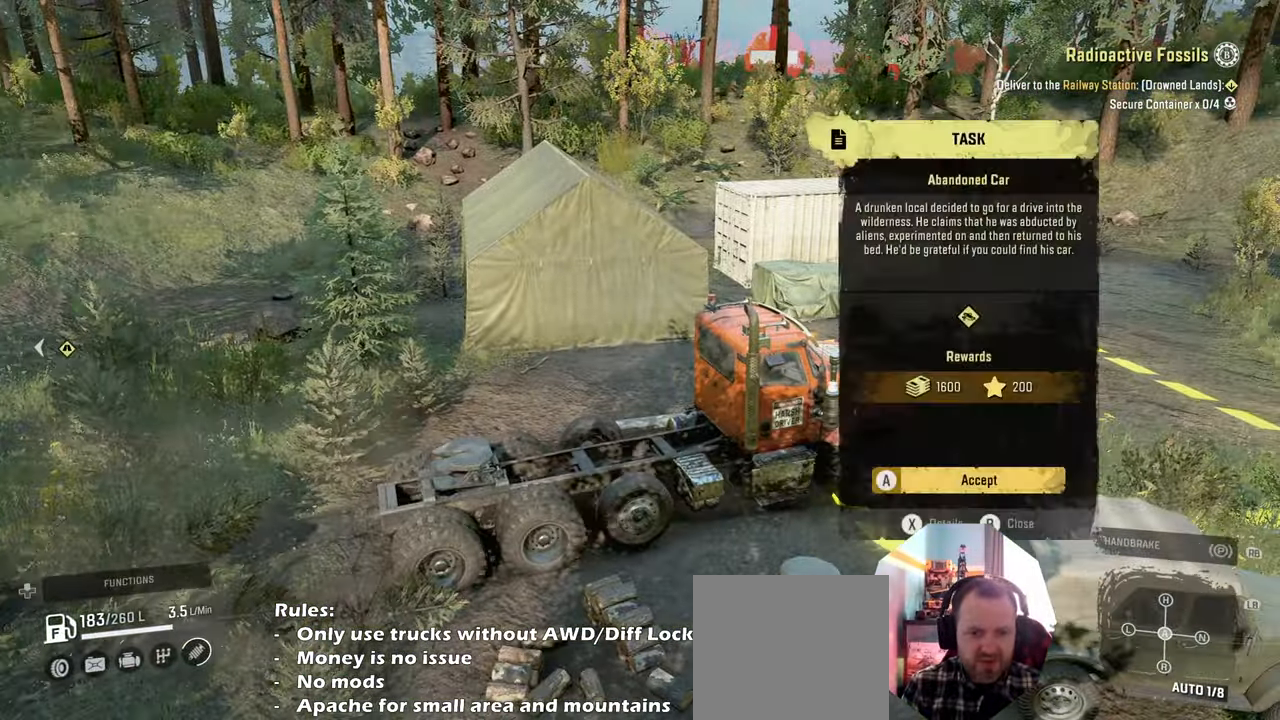
{"buttons": ["L1"], "left_stick": "center", "right_stick": "center", "events": [[66, "A", "down"], [133, "A", "up"], [266, "B", "down"], [366, "B", "up"], [400, "L1", "down"]]}
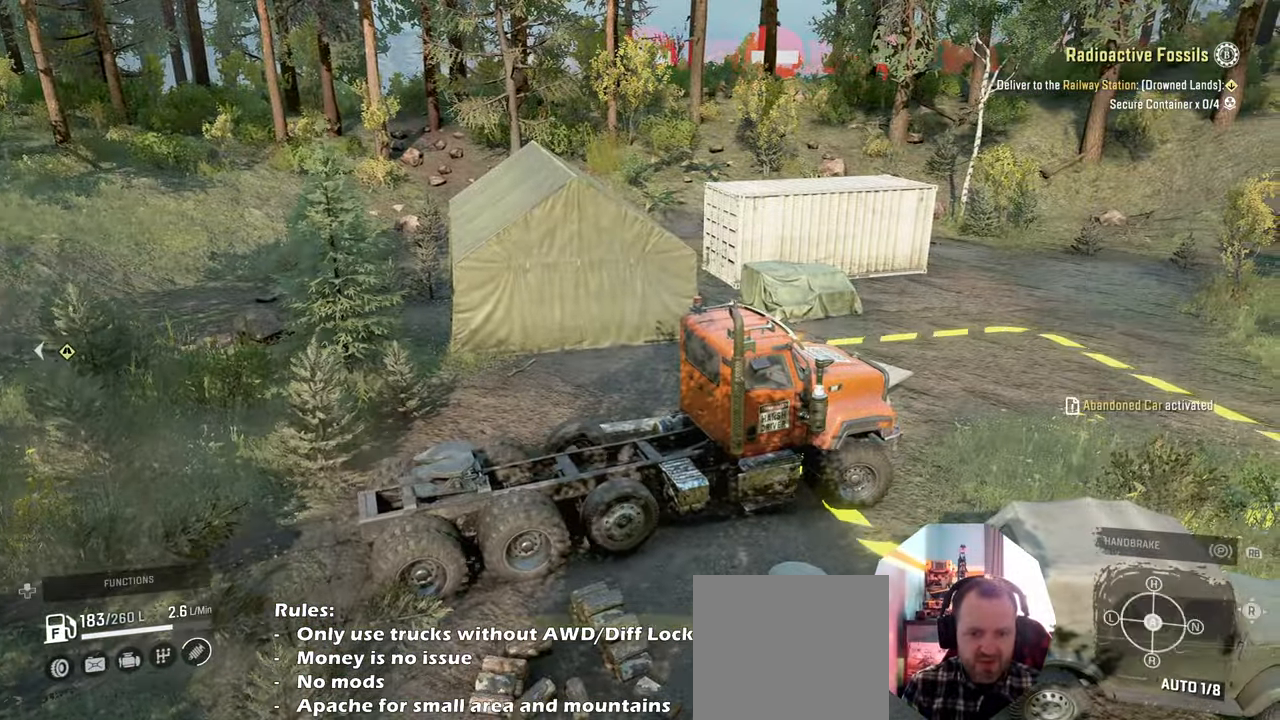
{"buttons": ["R2"], "left_stick": "center", "right_stick": "up-left", "events": [[33, "left_stick", "up-left"], [33, "right_stick", "down"], [100, "L1", "up"], [233, "R2", "down"], [266, "right_stick", "left"], [333, "right_stick", "up-left"], [400, "left_stick", "center"]]}
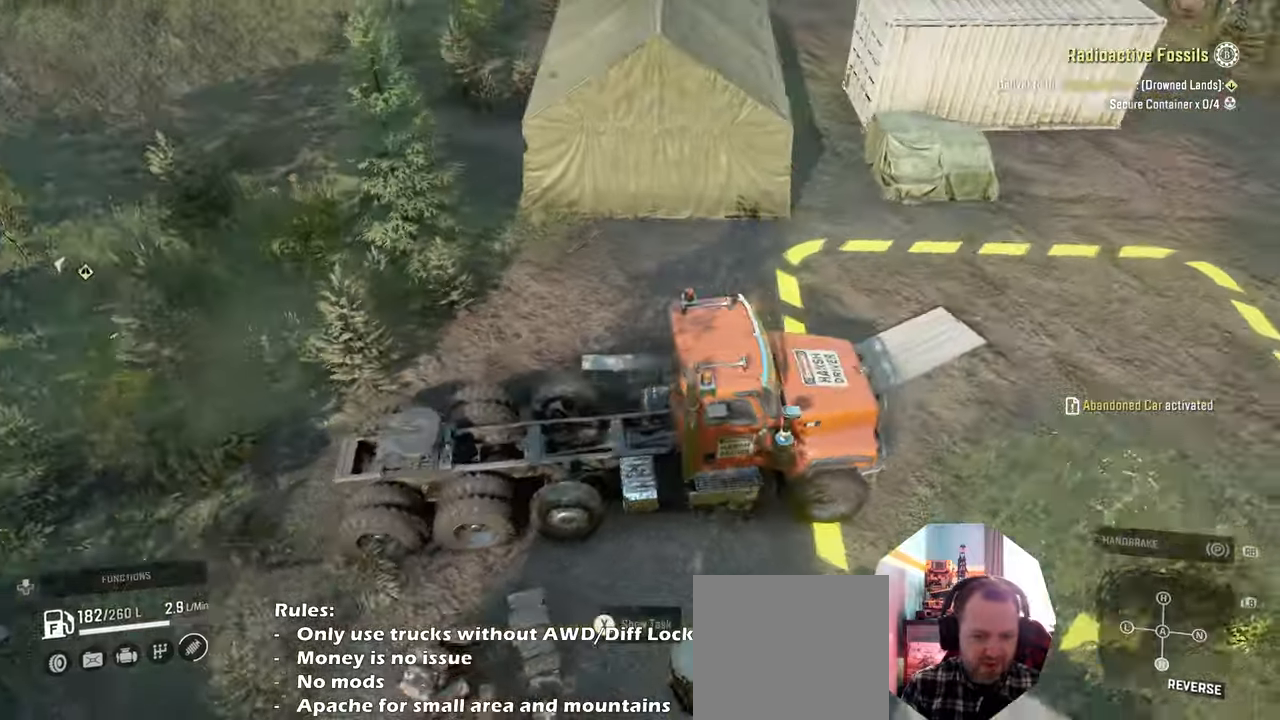
{"buttons": ["R2"], "left_stick": "center", "right_stick": "up-left", "events": [[266, "left_stick", "up-left"], [433, "left_stick", "center"]]}
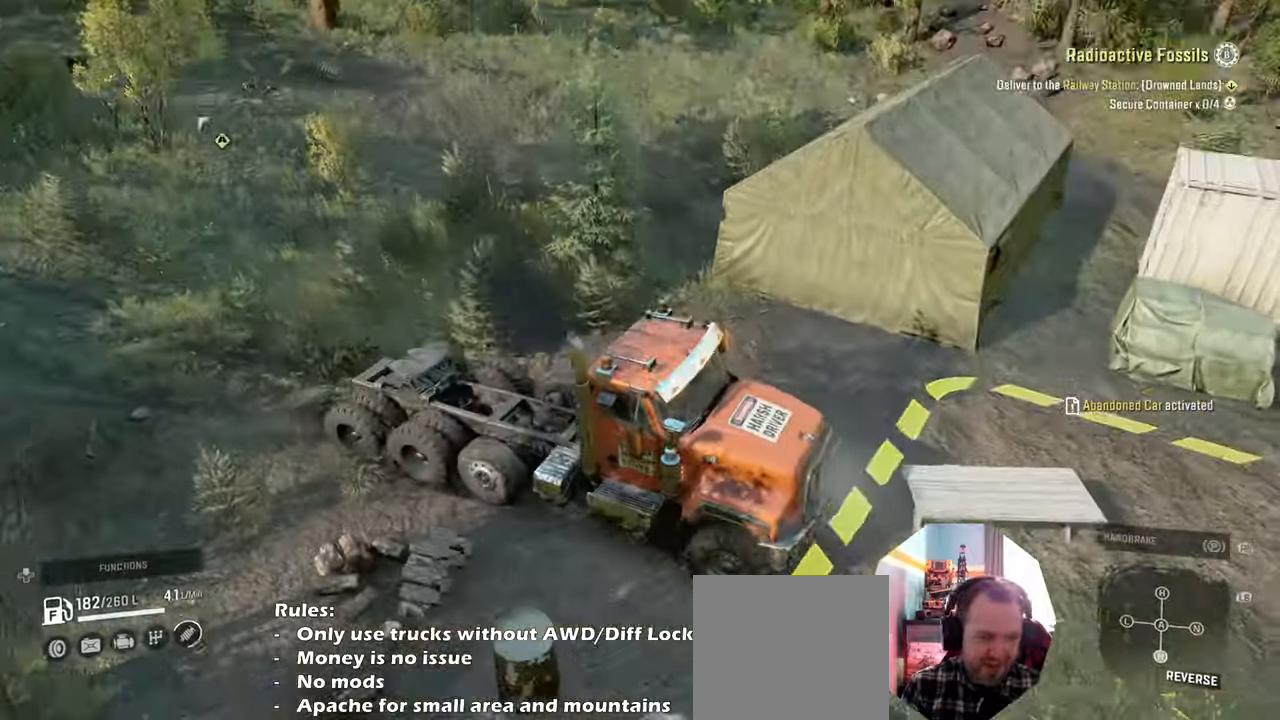
{"buttons": ["R2"], "left_stick": "center", "right_stick": "left", "events": [[233, "right_stick", "left"]]}
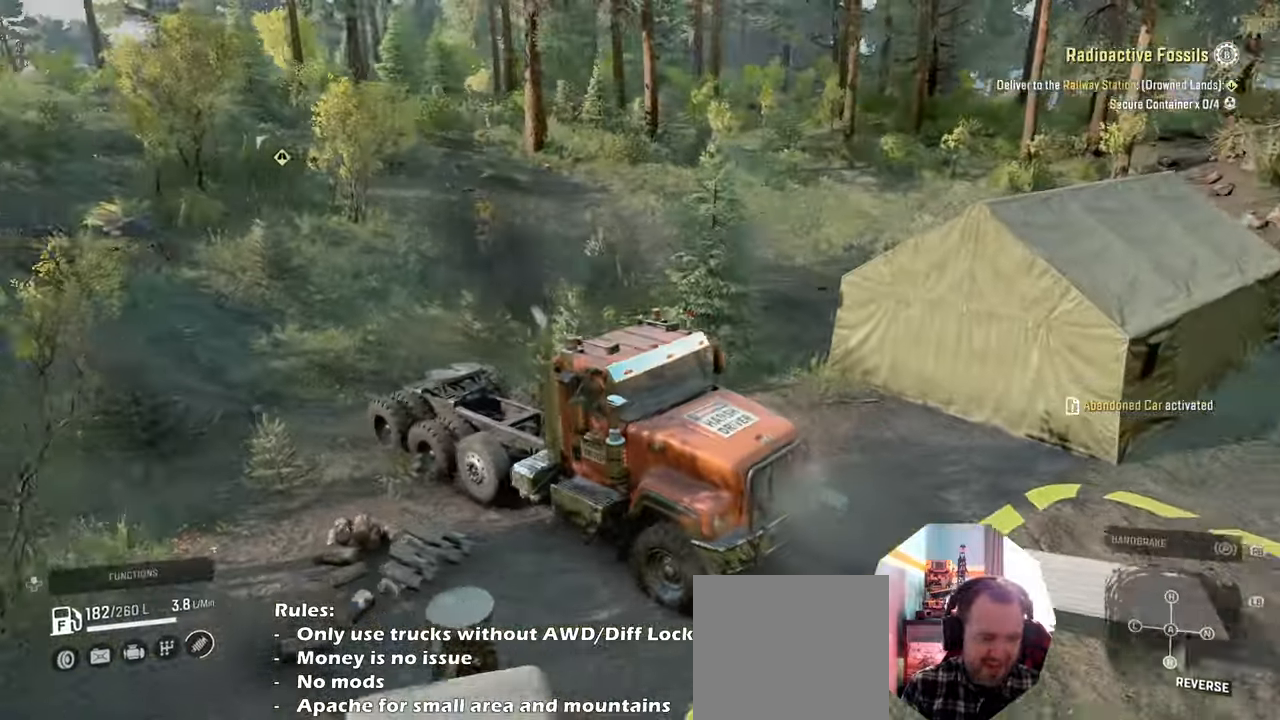
{"buttons": ["R2"], "left_stick": "center", "right_stick": "left", "events": []}
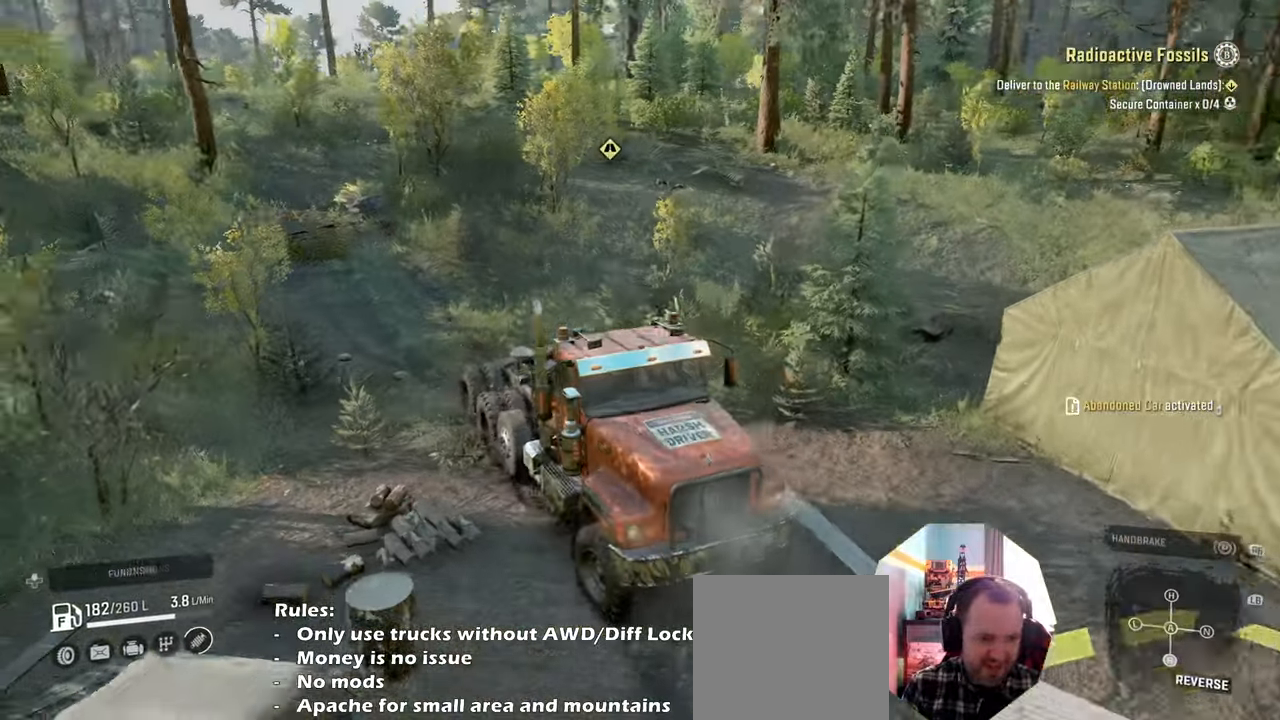
{"buttons": ["R2"], "left_stick": "center", "right_stick": "left", "events": []}
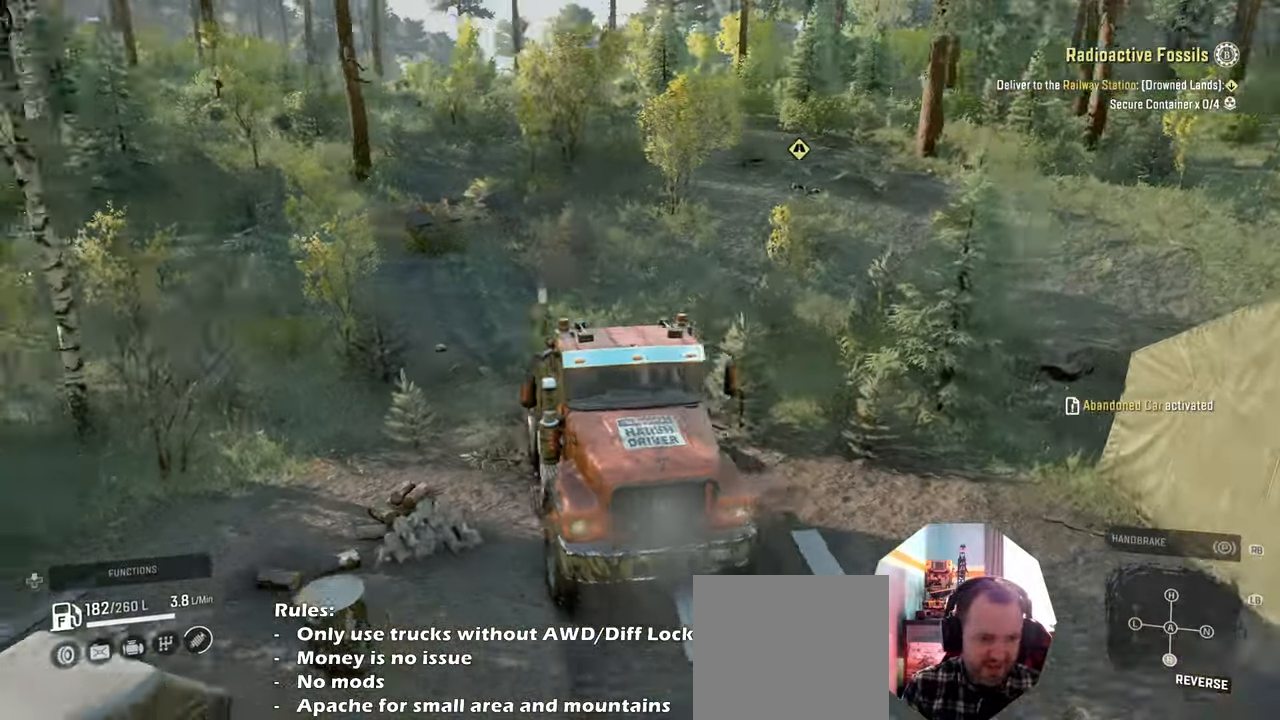
{"buttons": ["R2"], "left_stick": "up-right", "right_stick": "left", "events": [[400, "left_stick", "up-right"]]}
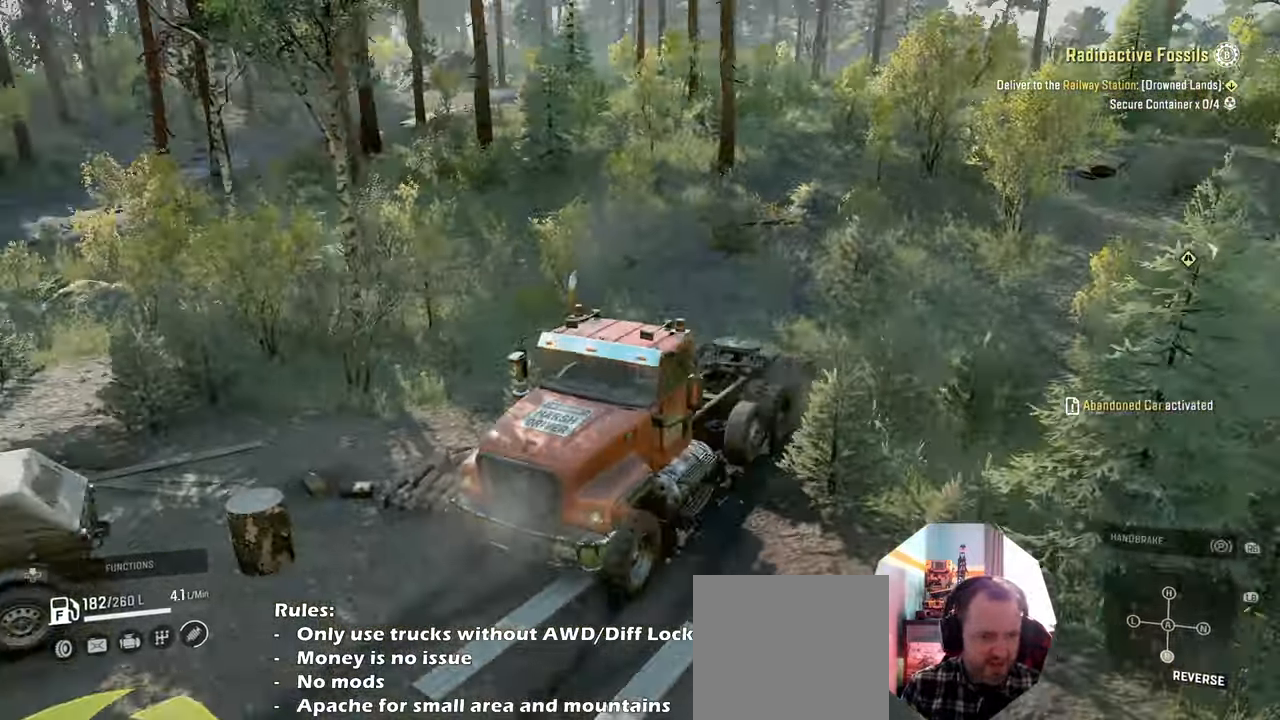
{"buttons": ["R2"], "left_stick": "center", "right_stick": "center", "events": [[100, "left_stick", "center"], [233, "right_stick", "center"]]}